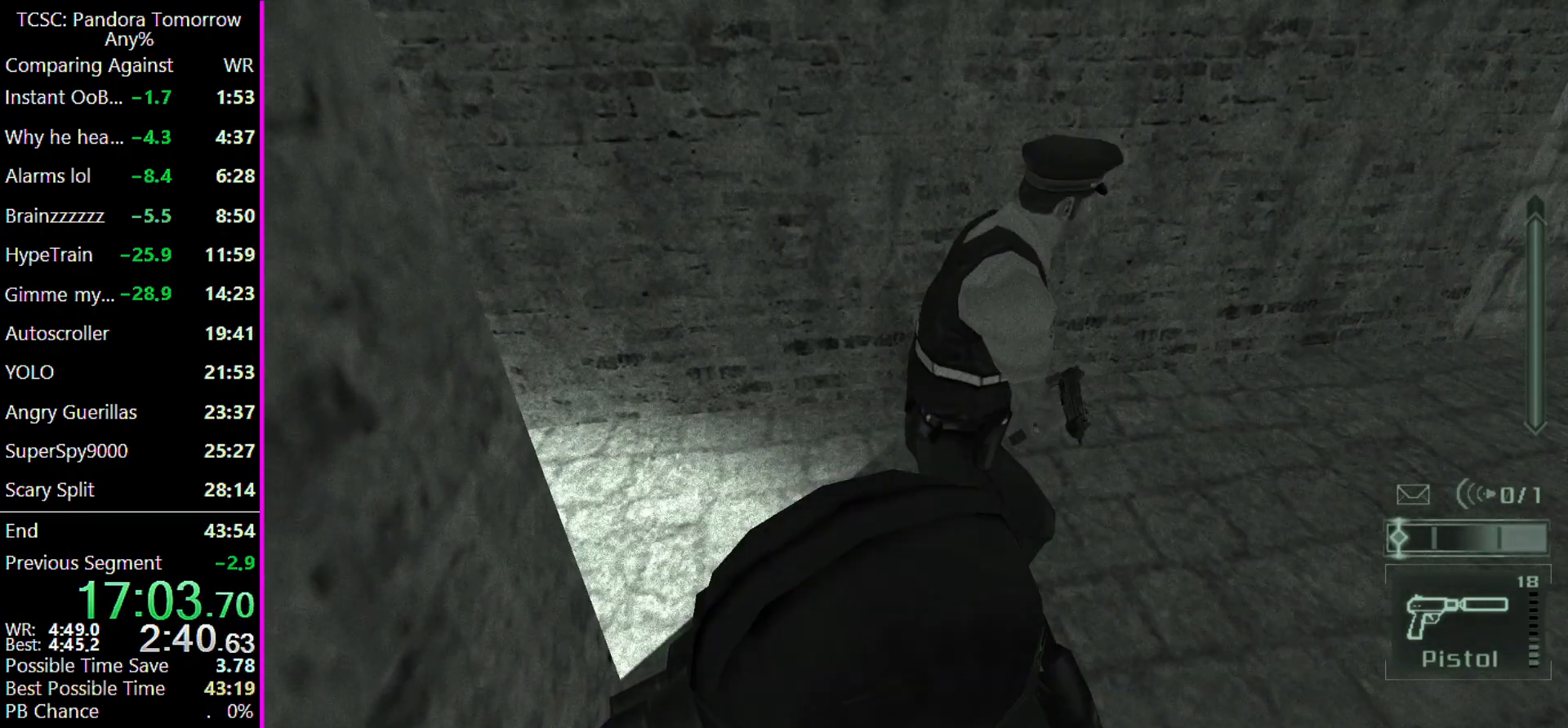
Gameplay with keyboard and mouse; each line is a JSON object with the keys and mouse buttons held at the frame after it. "events" lists presses ("down") and releases ("up") of "1", "2", "3", "4", "5", "a", "alt", "c", "caps_lock", "ctrl", "d", "e", "f", "g", "q", "r", "s", "shift", "space", "t", "tab", "v", "w", "x", "z", "mouse_left" and "mouse_right" between this image and that frame as [ms after this image, input, new state], when the widget could be followed in between. "mouse_left", "mouse_right" = the "left", "right" buttons of the "mouse" list. No other keys are recorded. Not read: mouse_move other_keys.
{"keys": ["w"], "mouse": [], "events": [[200, "w", "down"], [333, "mouse_left", "down"], [467, "mouse_left", "up"]]}
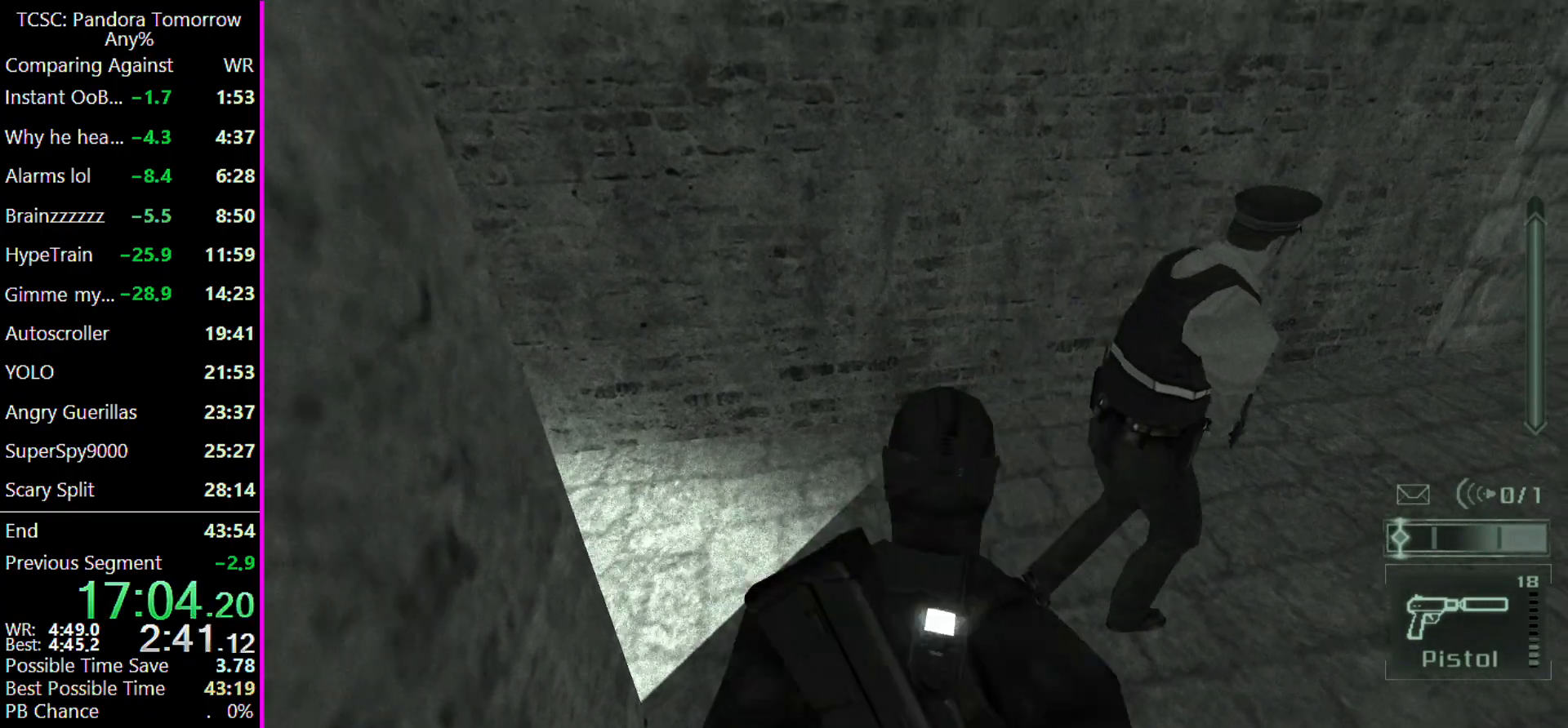
{"keys": ["d", "w"], "mouse": [], "events": [[67, "mouse_left", "down"], [100, "d", "down"], [133, "mouse_left", "up"], [200, "mouse_left", "down"], [300, "mouse_left", "up"], [400, "mouse_left", "down"], [467, "mouse_left", "up"]]}
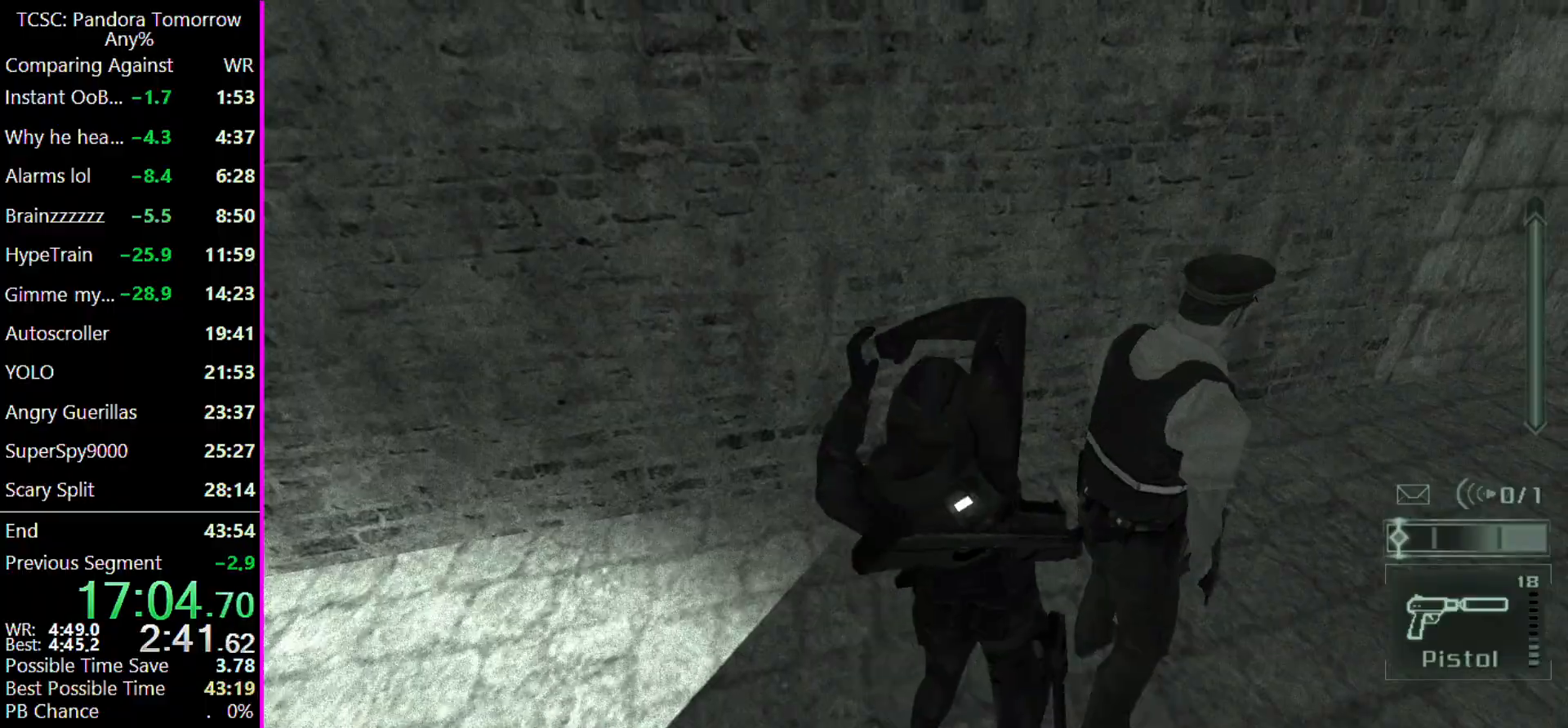
{"keys": ["w"], "mouse": [], "events": [[133, "d", "up"]]}
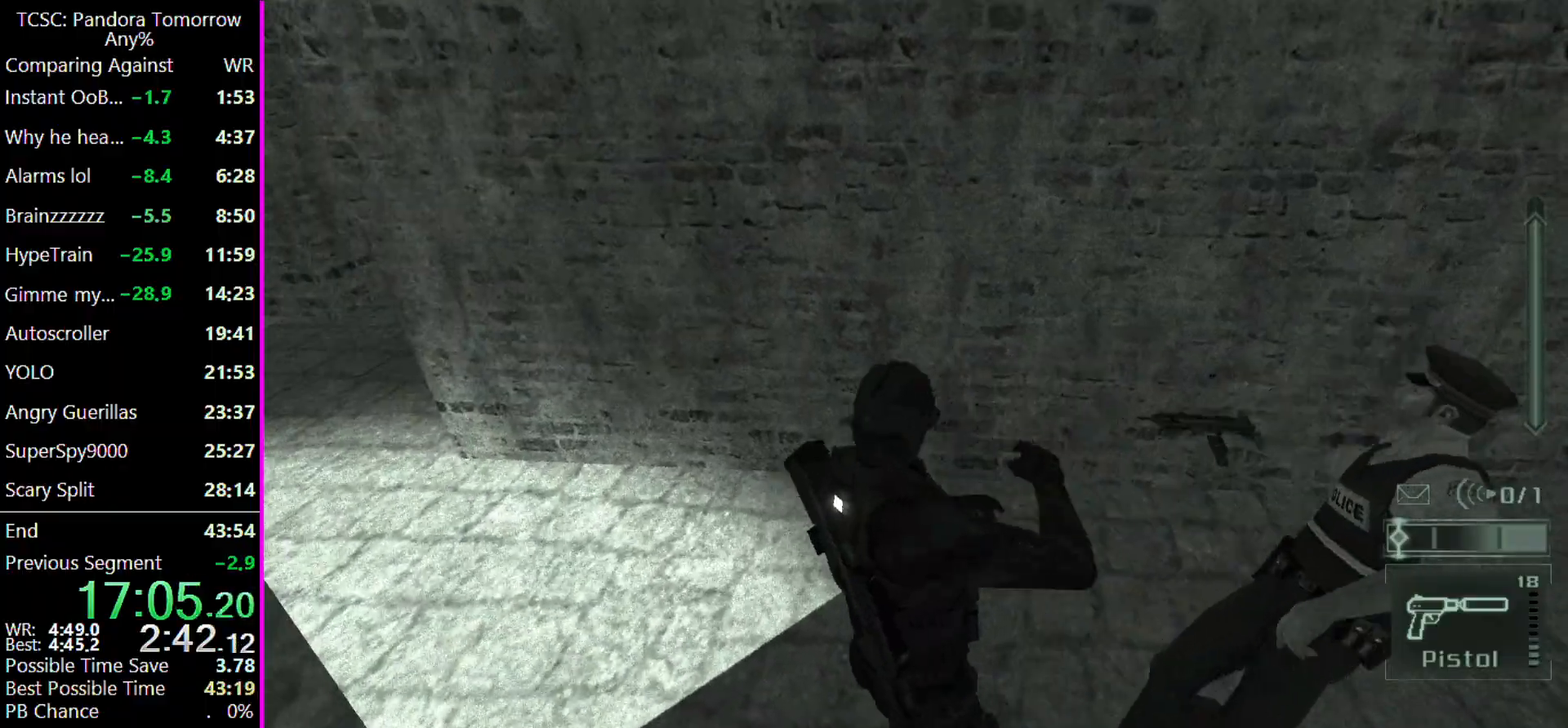
{"keys": ["w"], "mouse": [], "events": []}
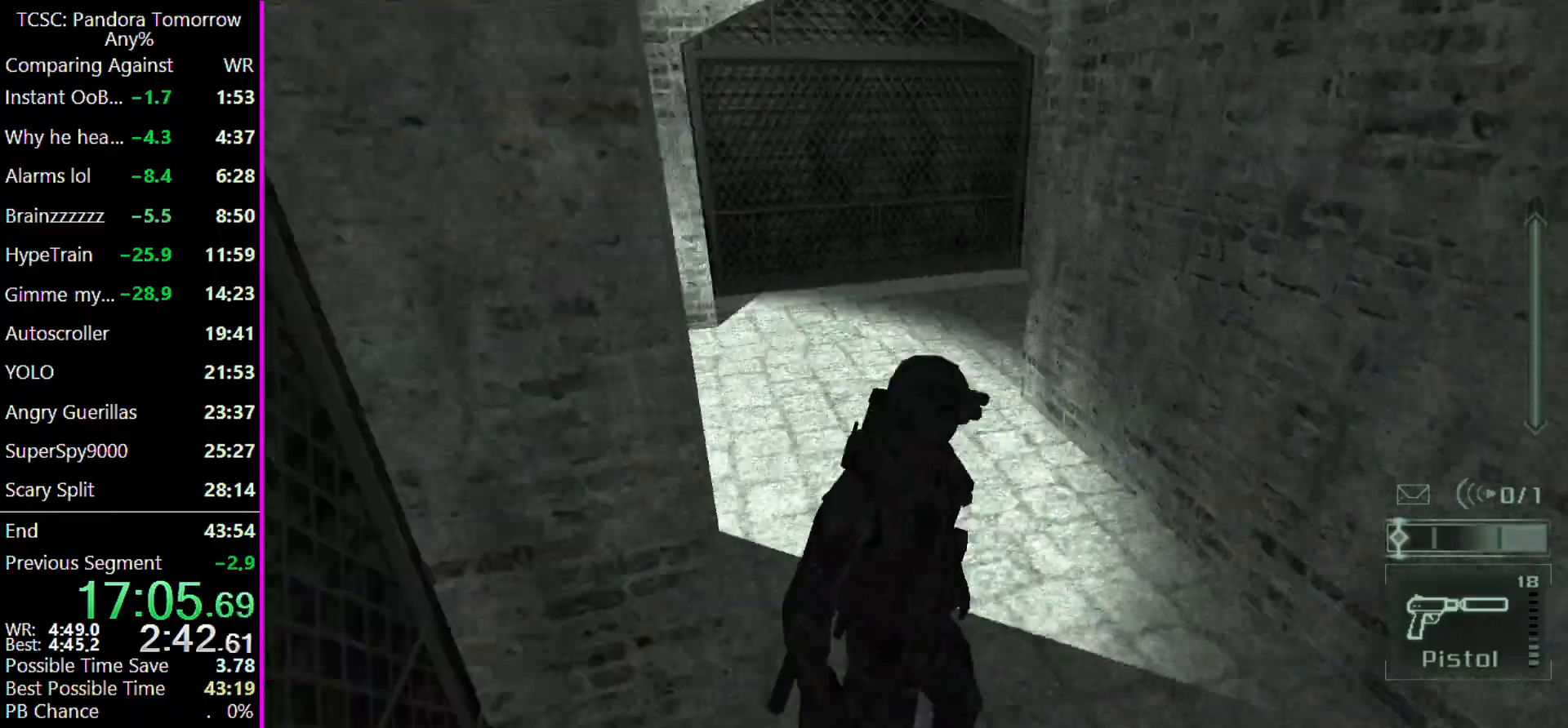
{"keys": ["d", "w"], "mouse": [], "events": [[433, "d", "down"]]}
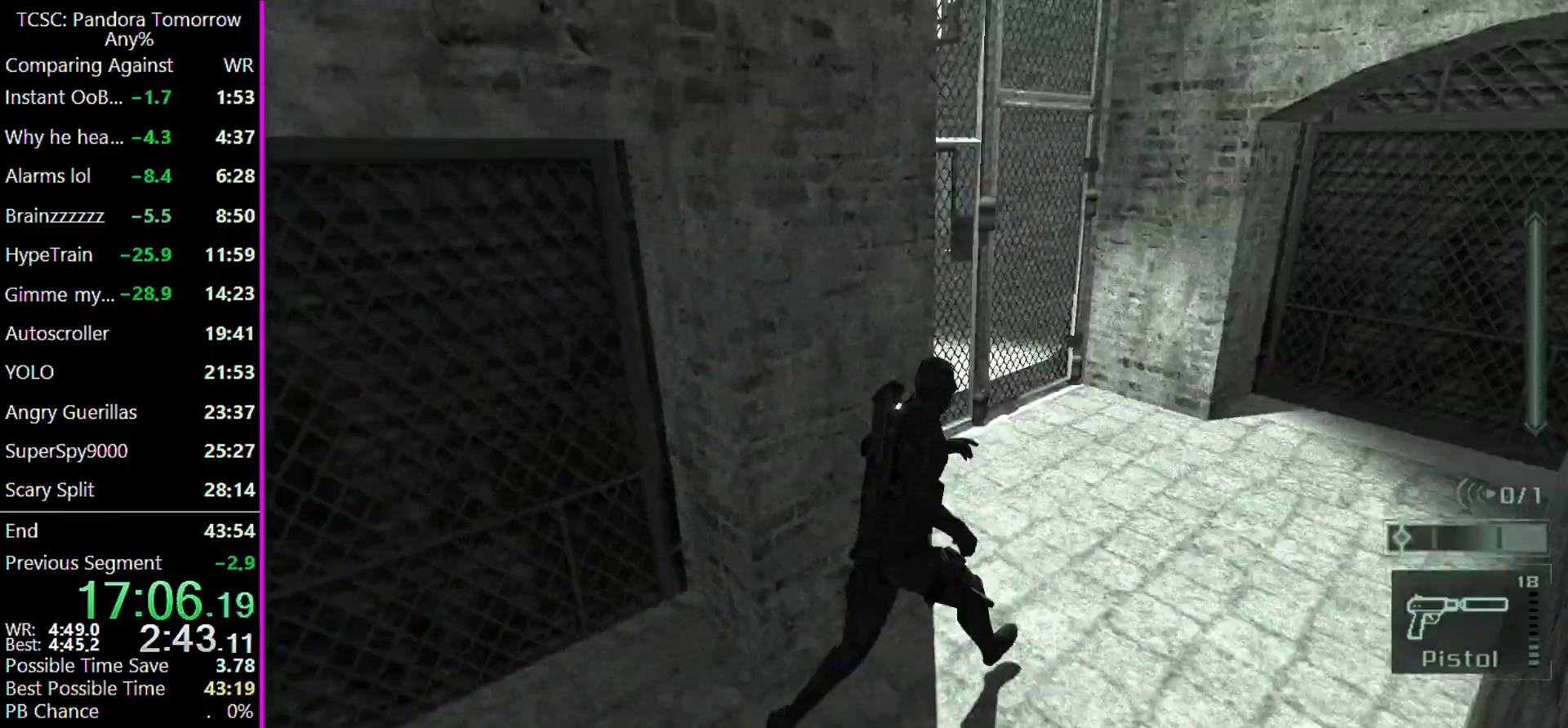
{"keys": ["d", "w"], "mouse": [], "events": []}
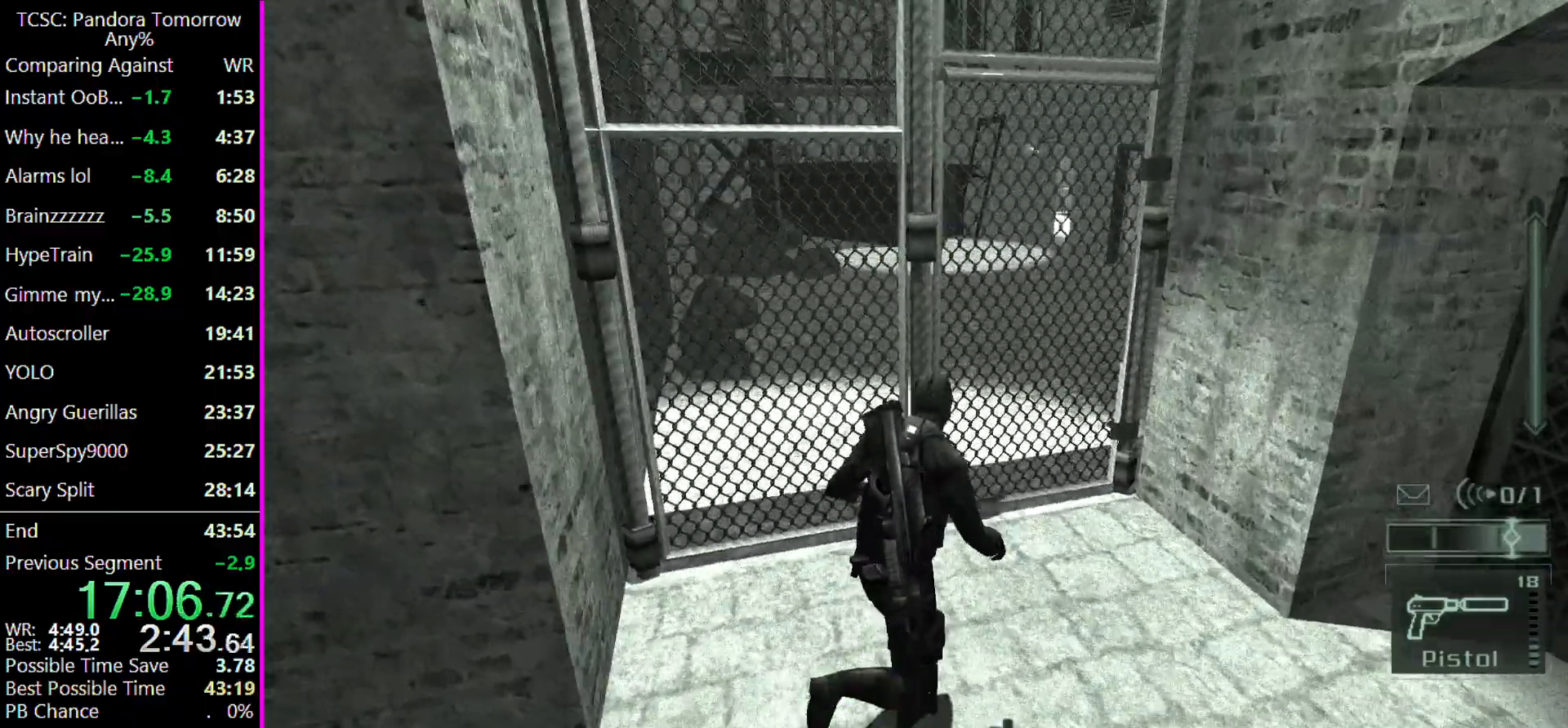
{"keys": [], "mouse": [], "events": [[233, "d", "up"], [500, "w", "up"]]}
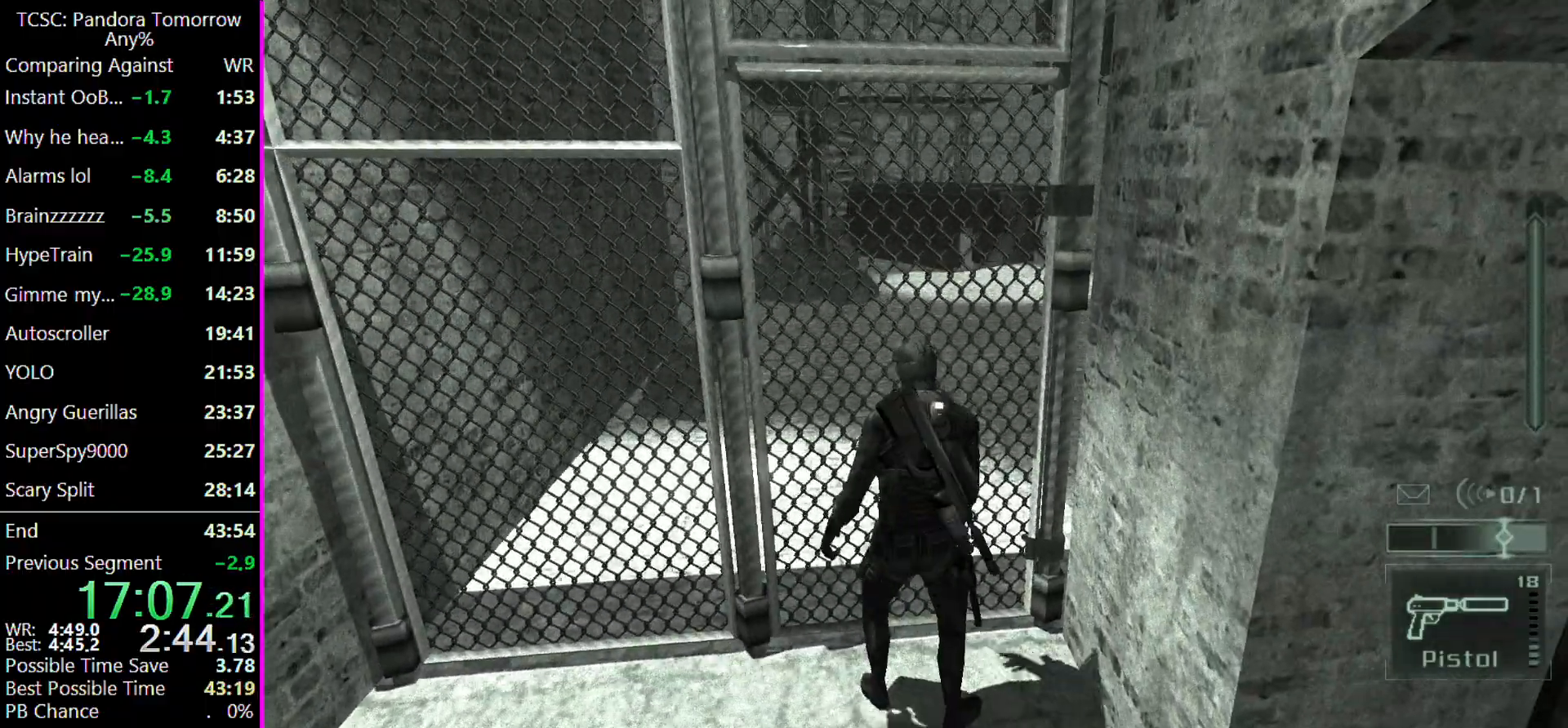
{"keys": ["w"], "mouse": [], "events": [[300, "w", "down"]]}
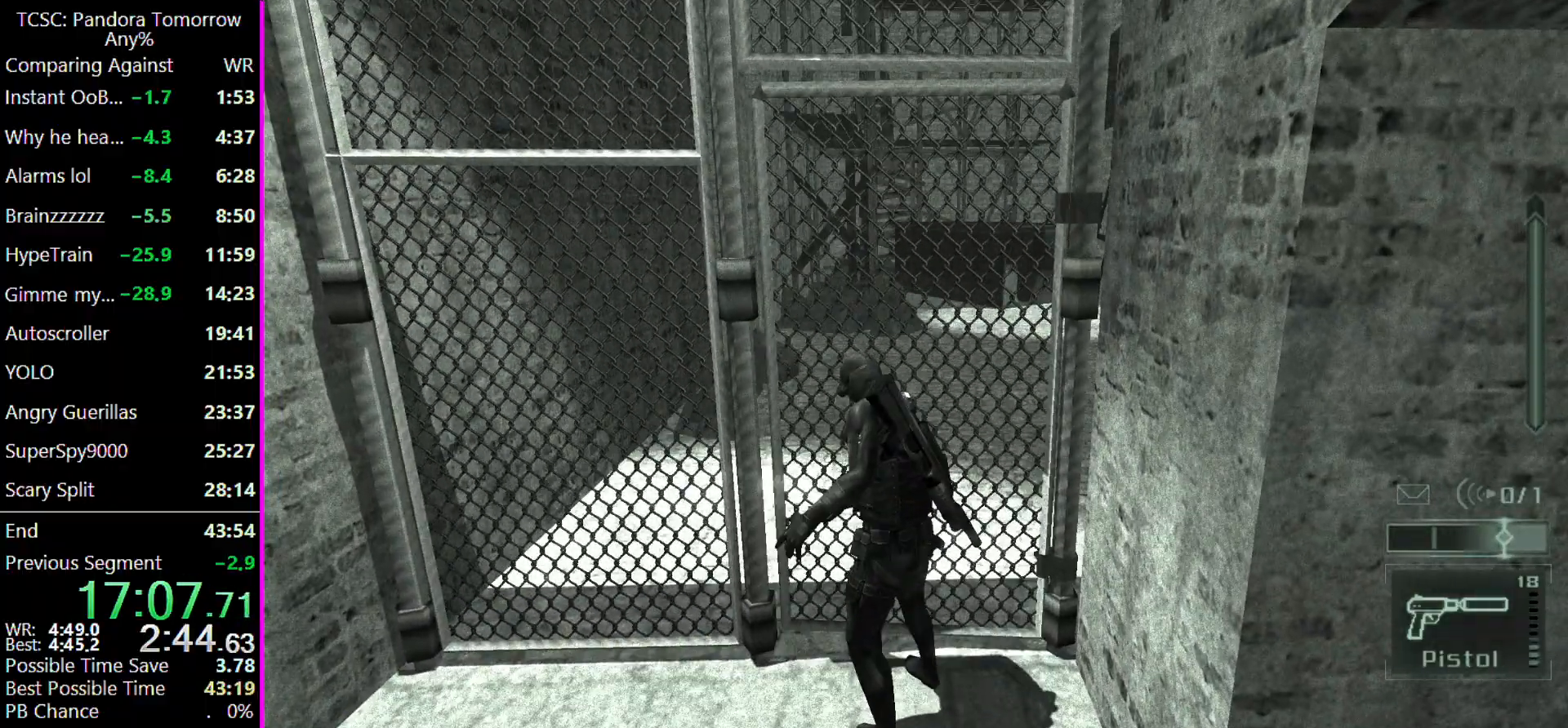
{"keys": ["w"], "mouse": [], "events": []}
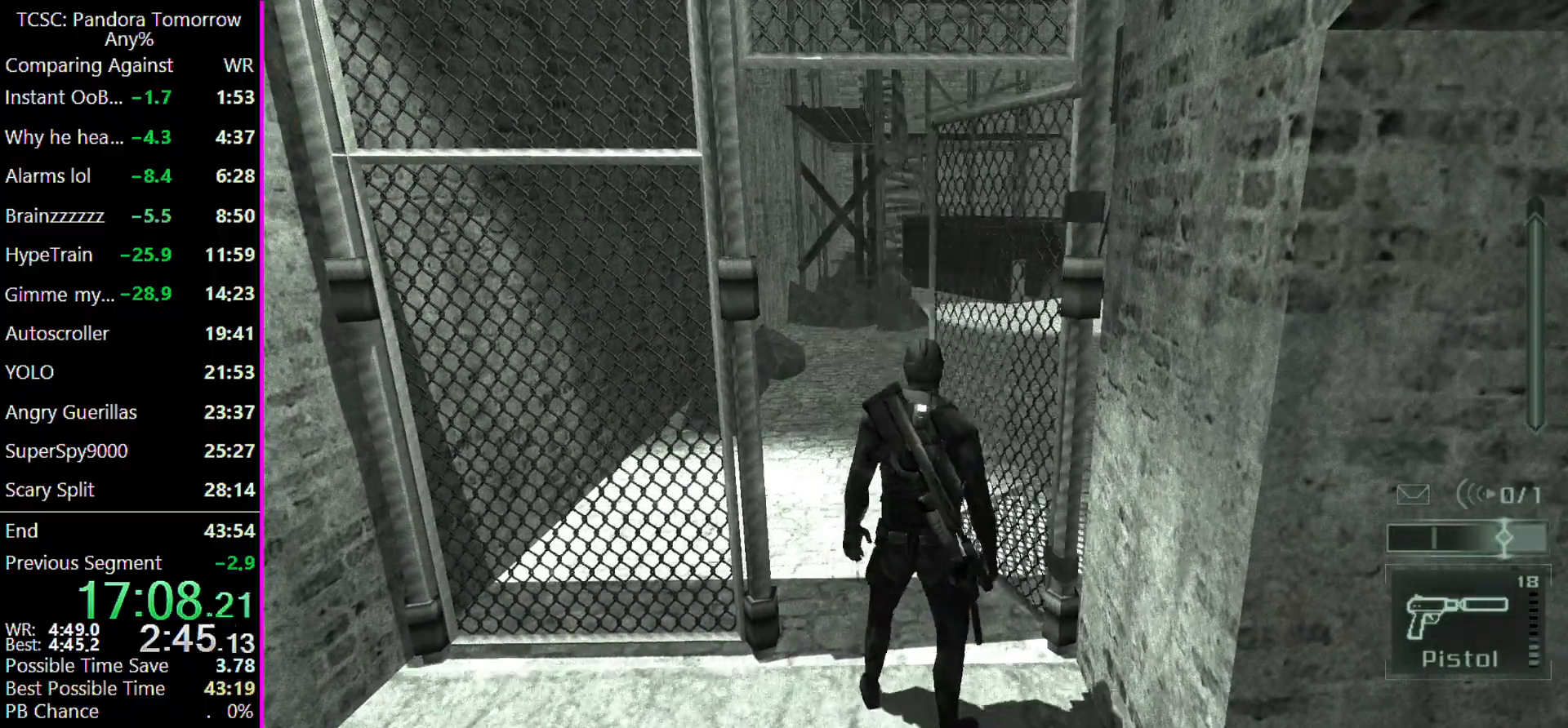
{"keys": ["w"], "mouse": [], "events": []}
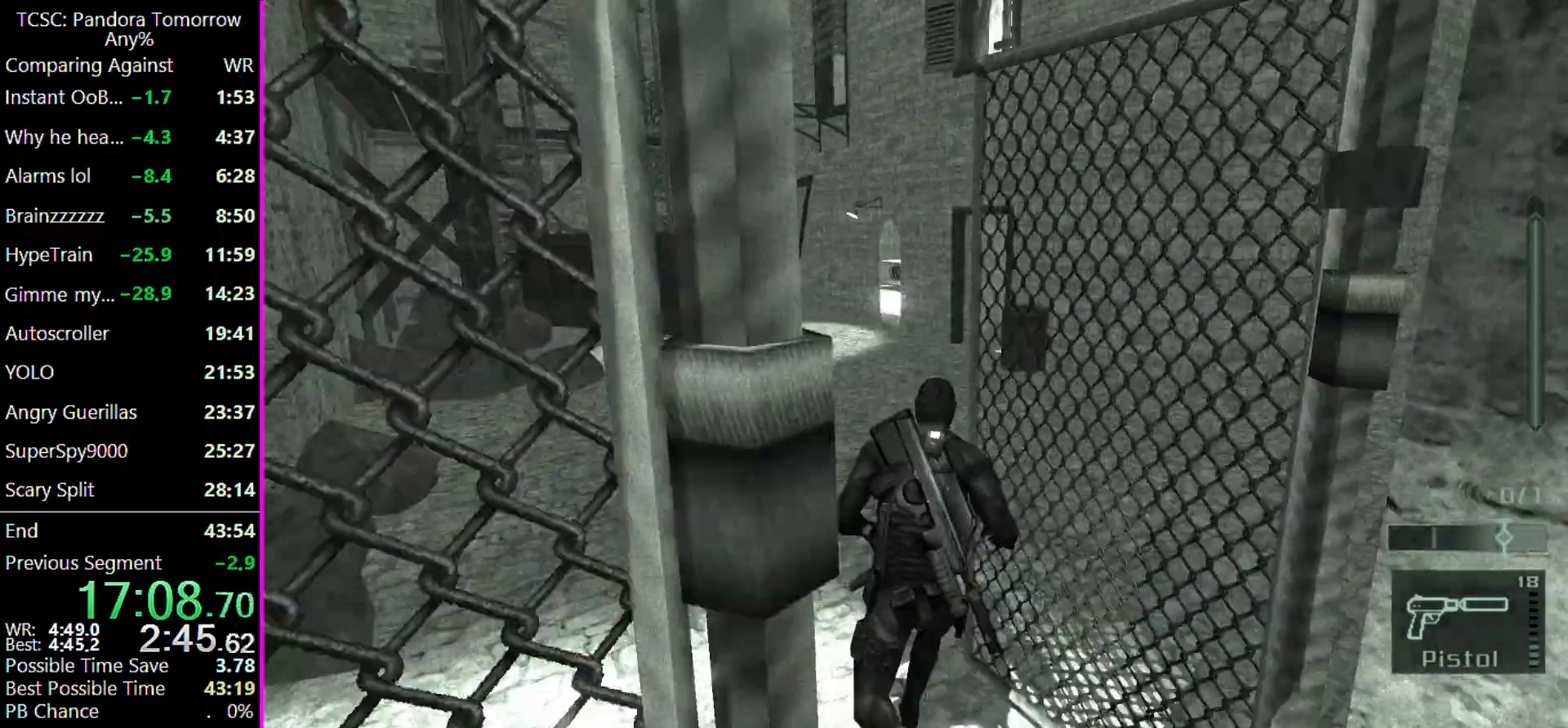
{"keys": ["w"], "mouse": [], "events": []}
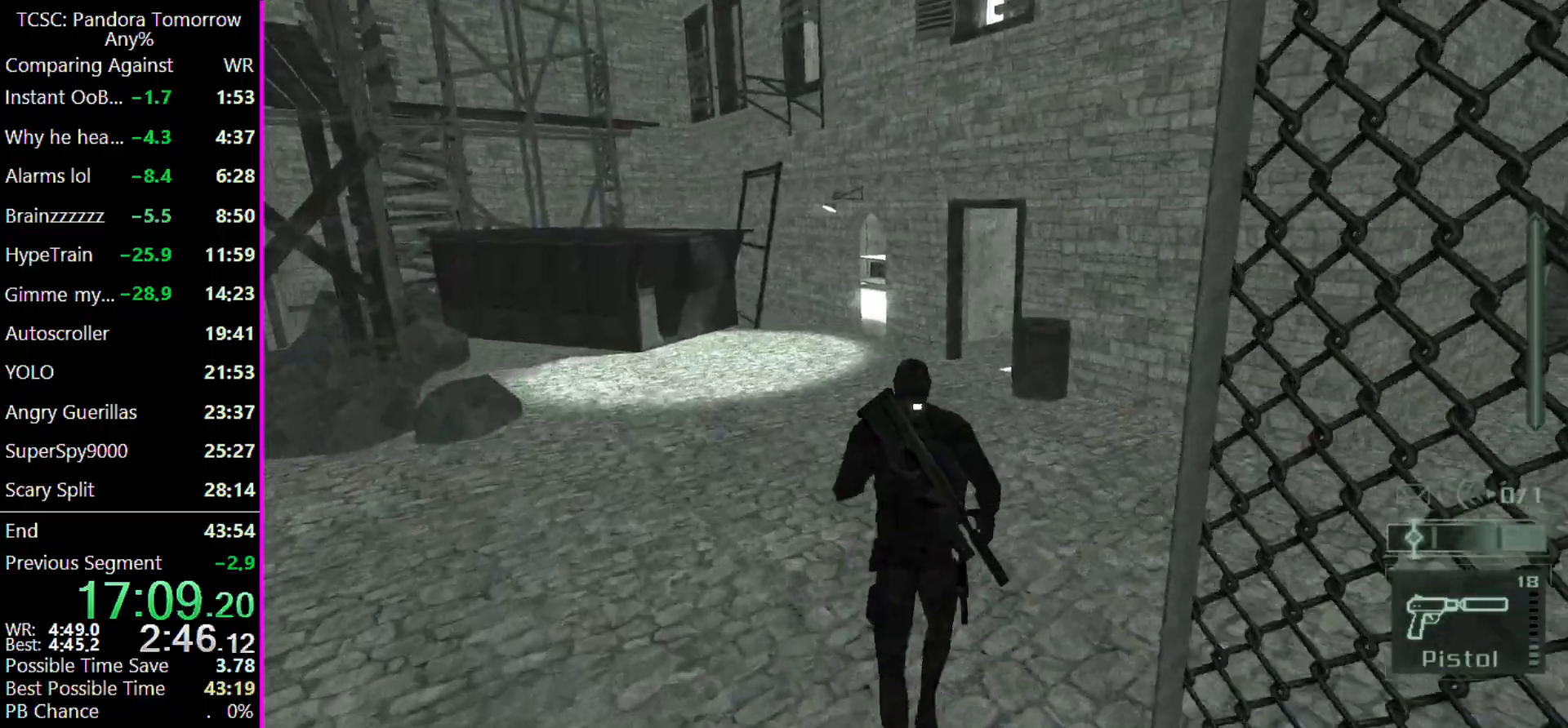
{"keys": ["w"], "mouse": [], "events": []}
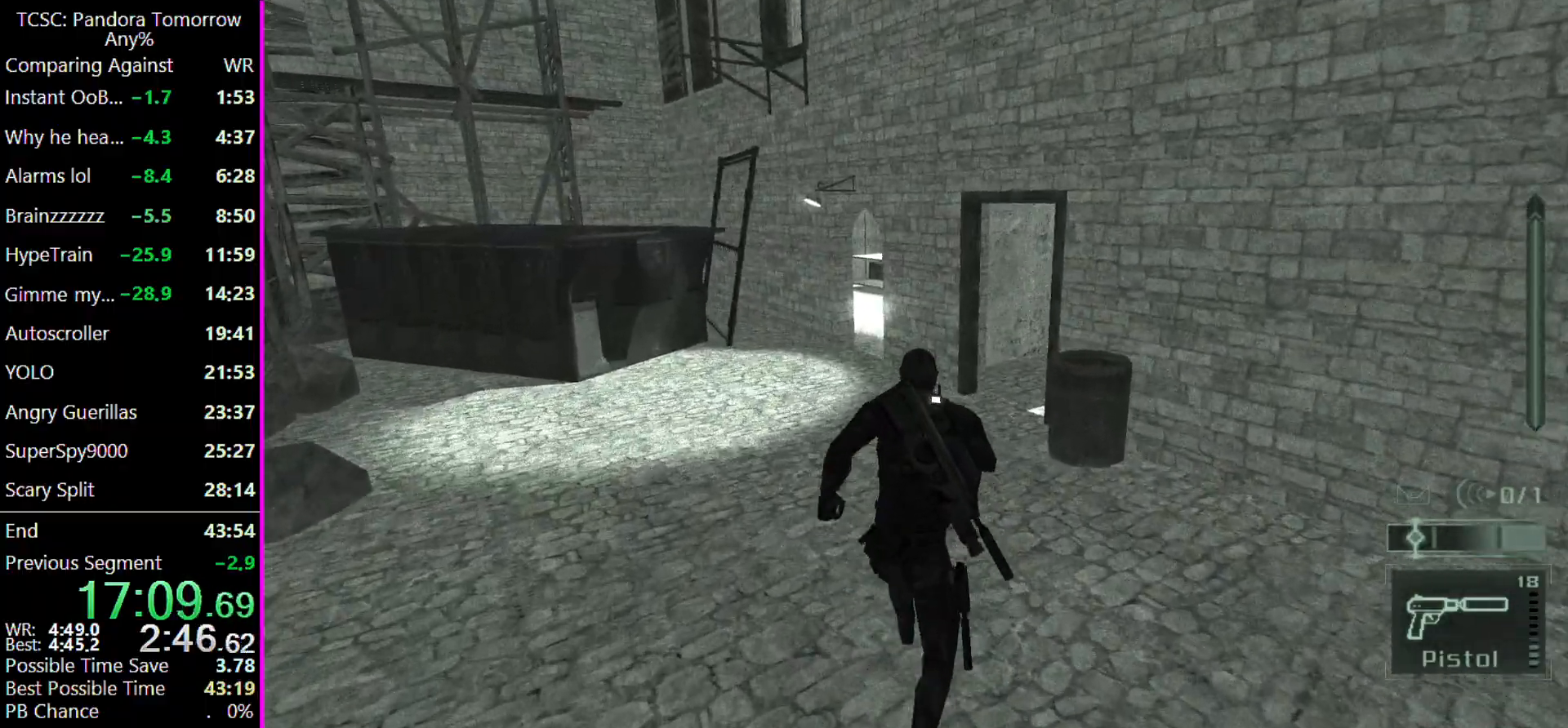
{"keys": ["w"], "mouse": [], "events": []}
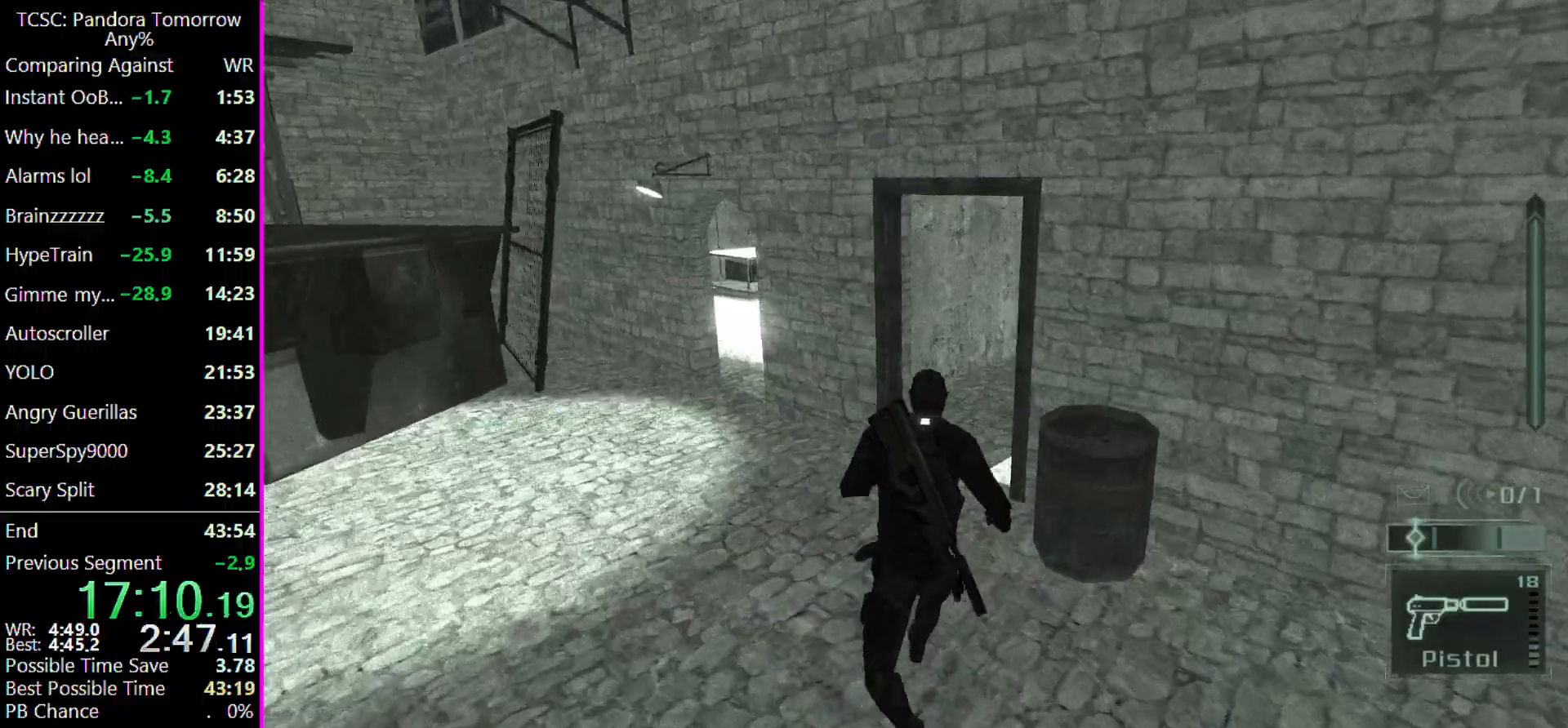
{"keys": ["w"], "mouse": [], "events": []}
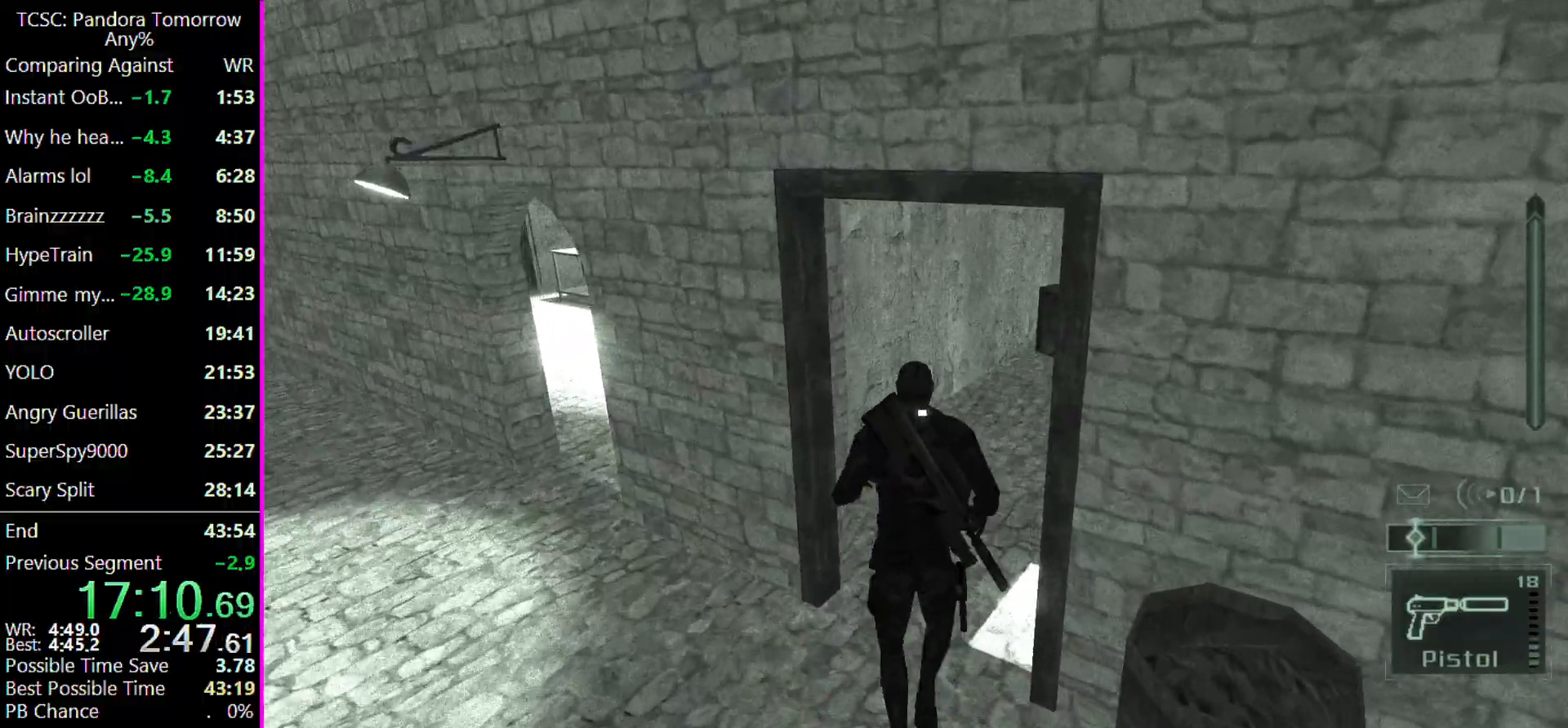
{"keys": ["d", "w"], "mouse": [], "events": [[200, "d", "down"]]}
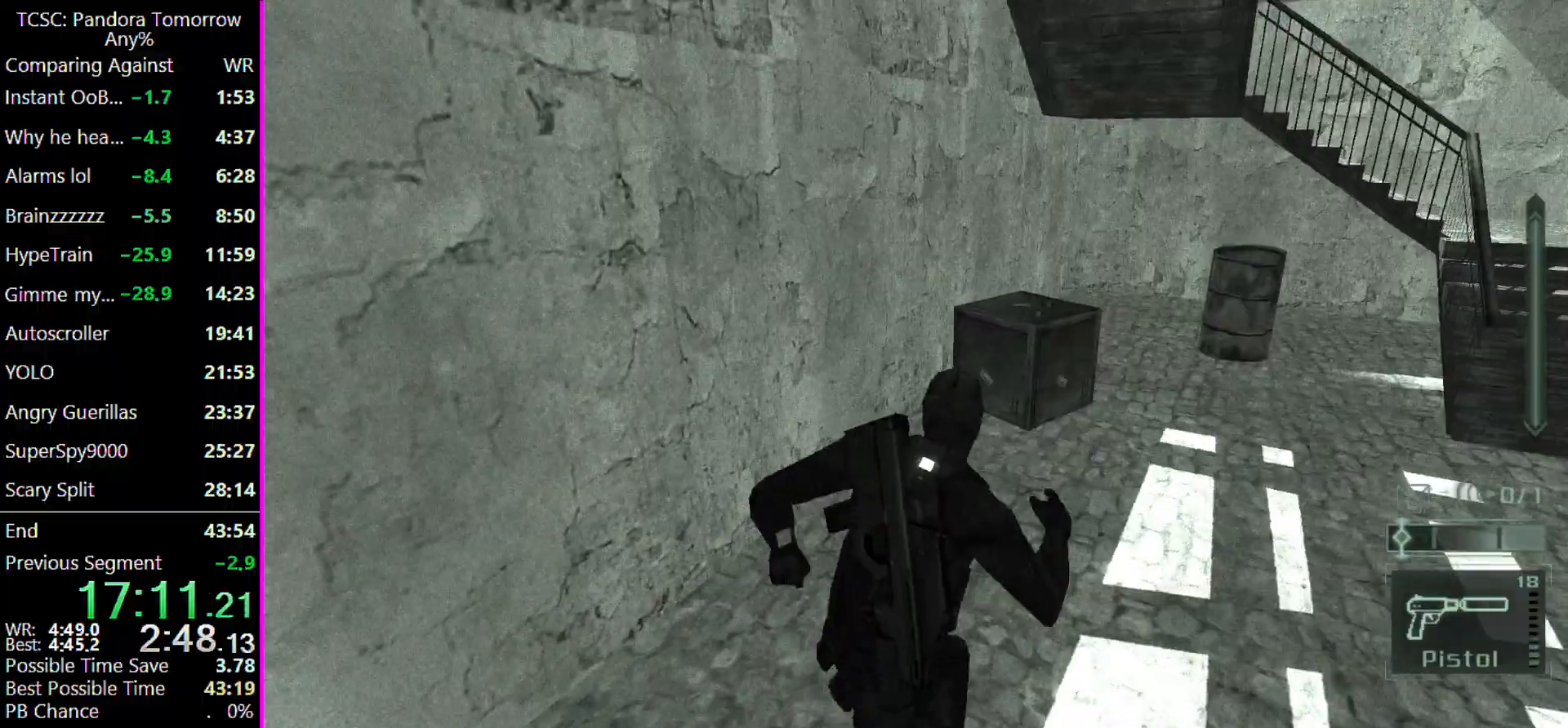
{"keys": ["d", "w"], "mouse": [], "events": []}
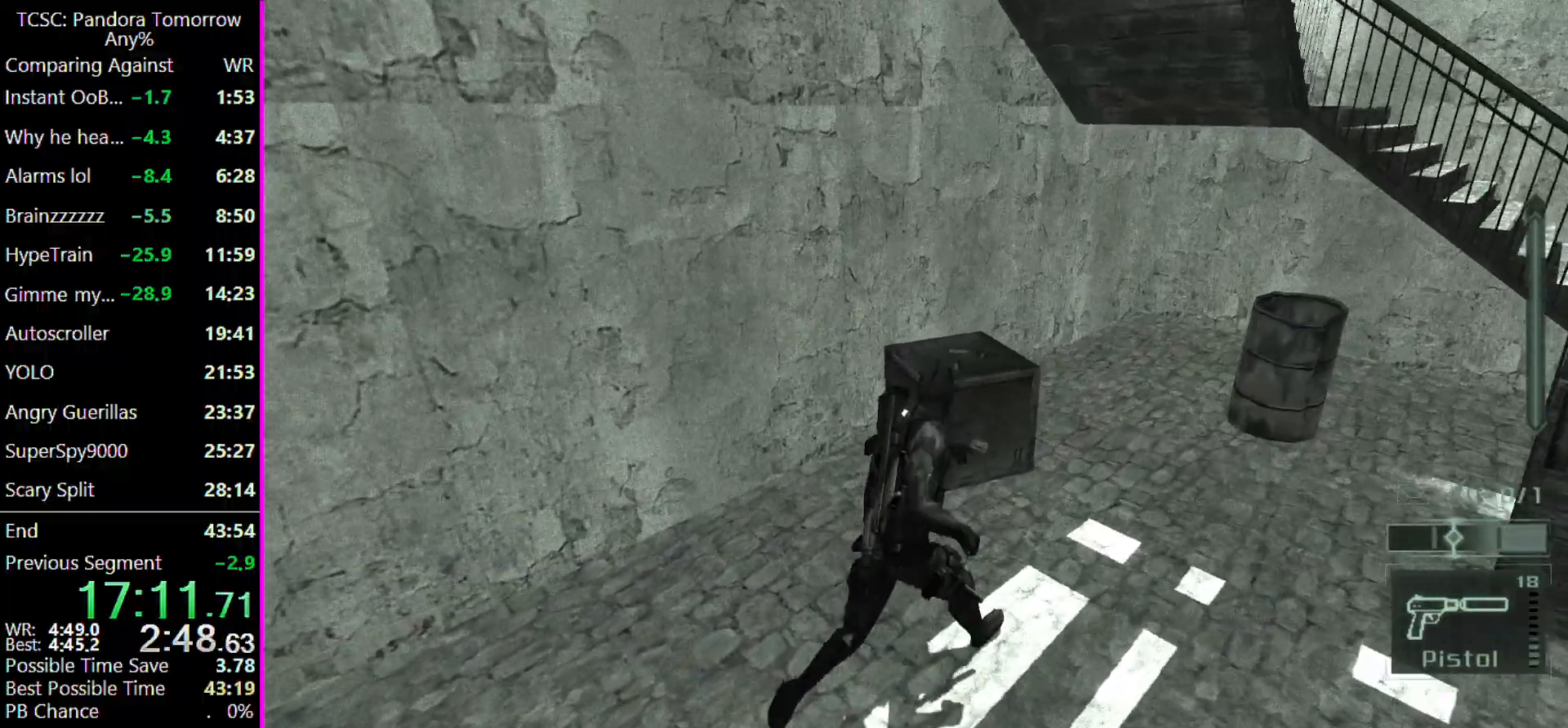
{"keys": [], "mouse": [], "events": [[133, "d", "up"], [333, "w", "up"]]}
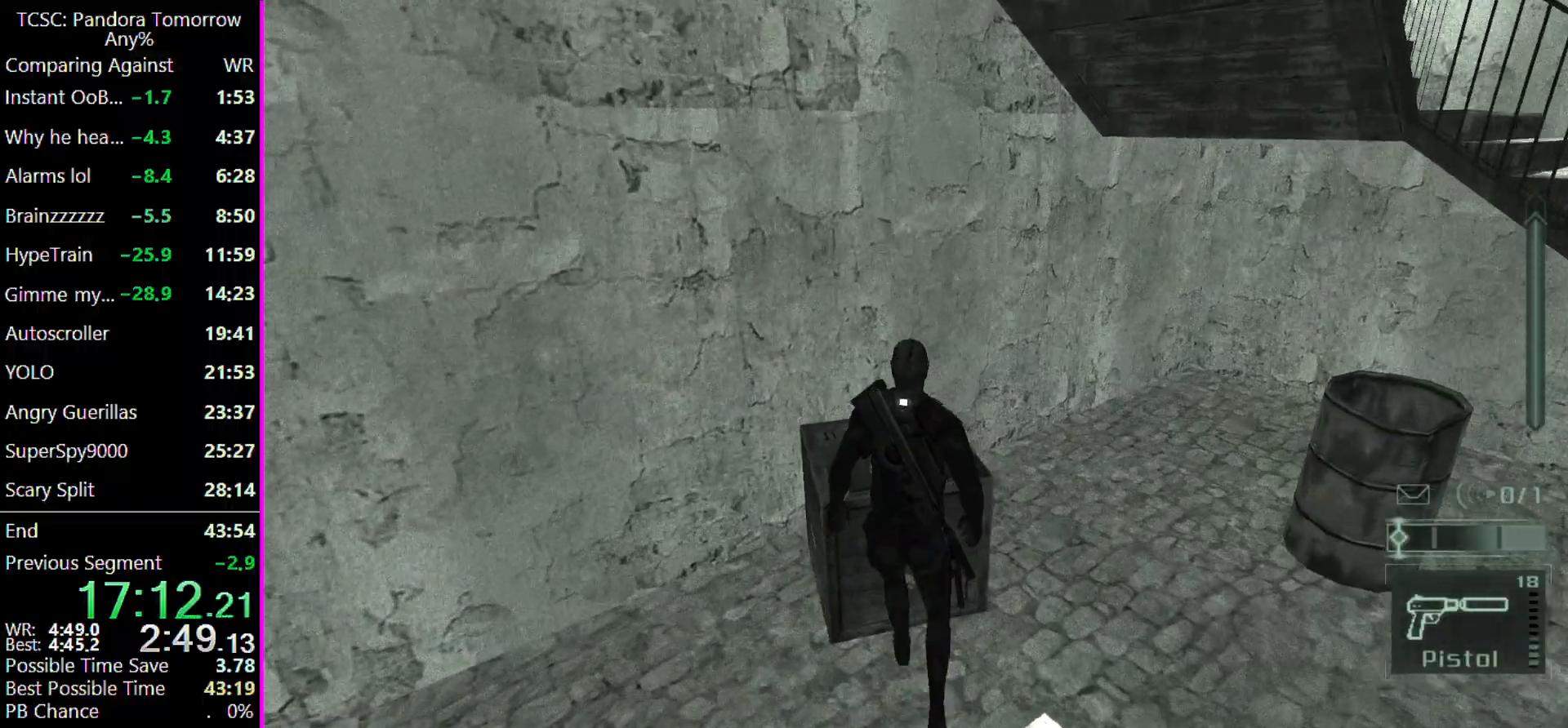
{"keys": [], "mouse": [], "events": []}
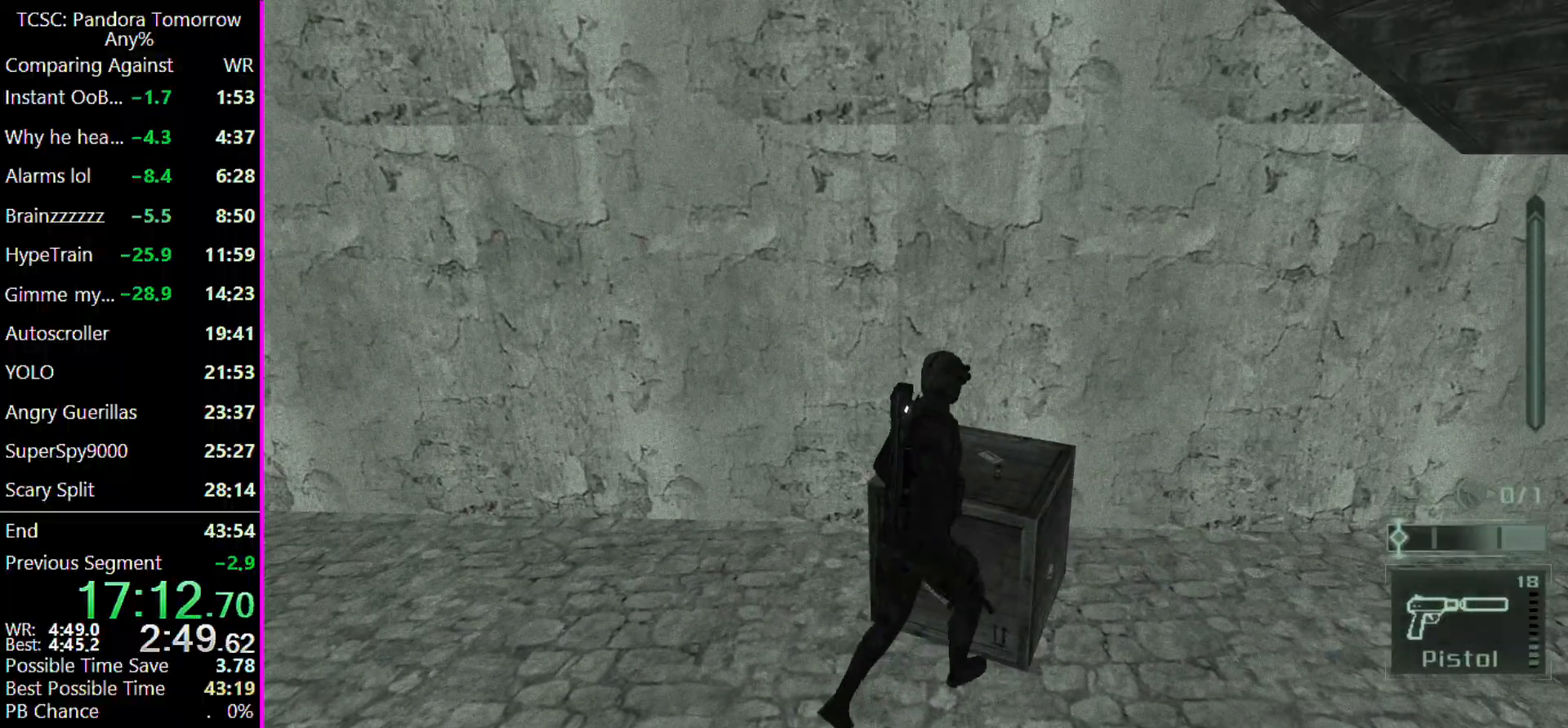
{"keys": [], "mouse": [], "events": []}
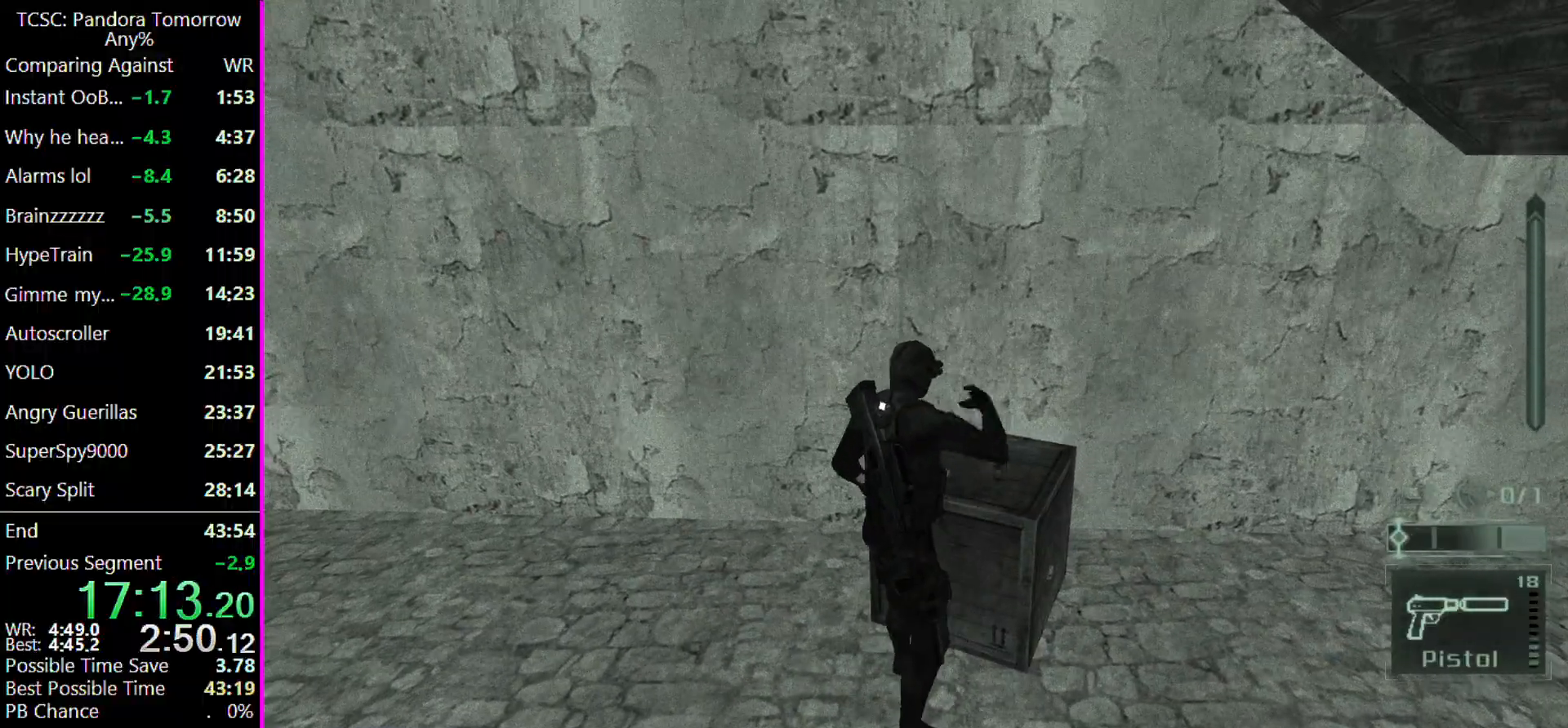
{"keys": [], "mouse": [], "events": []}
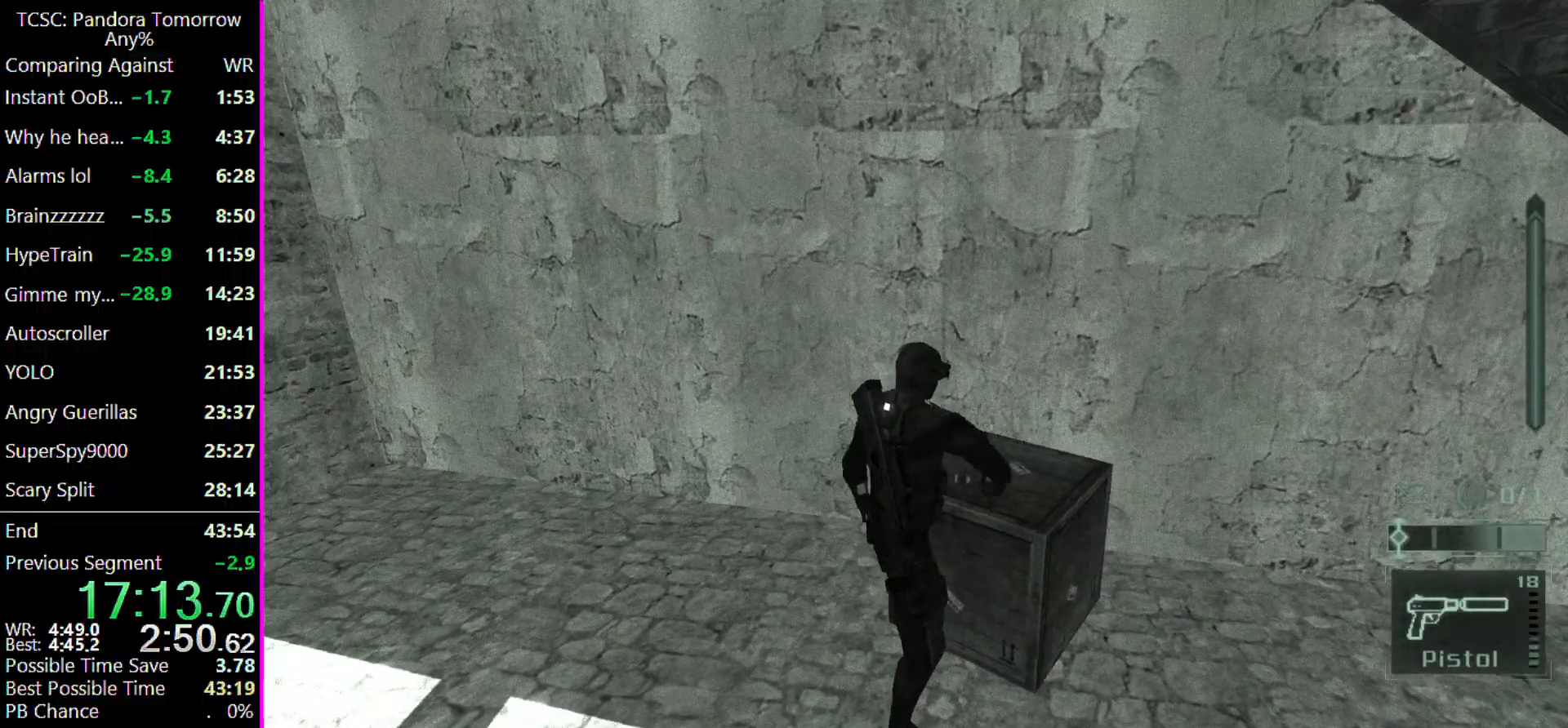
{"keys": [], "mouse": [], "events": []}
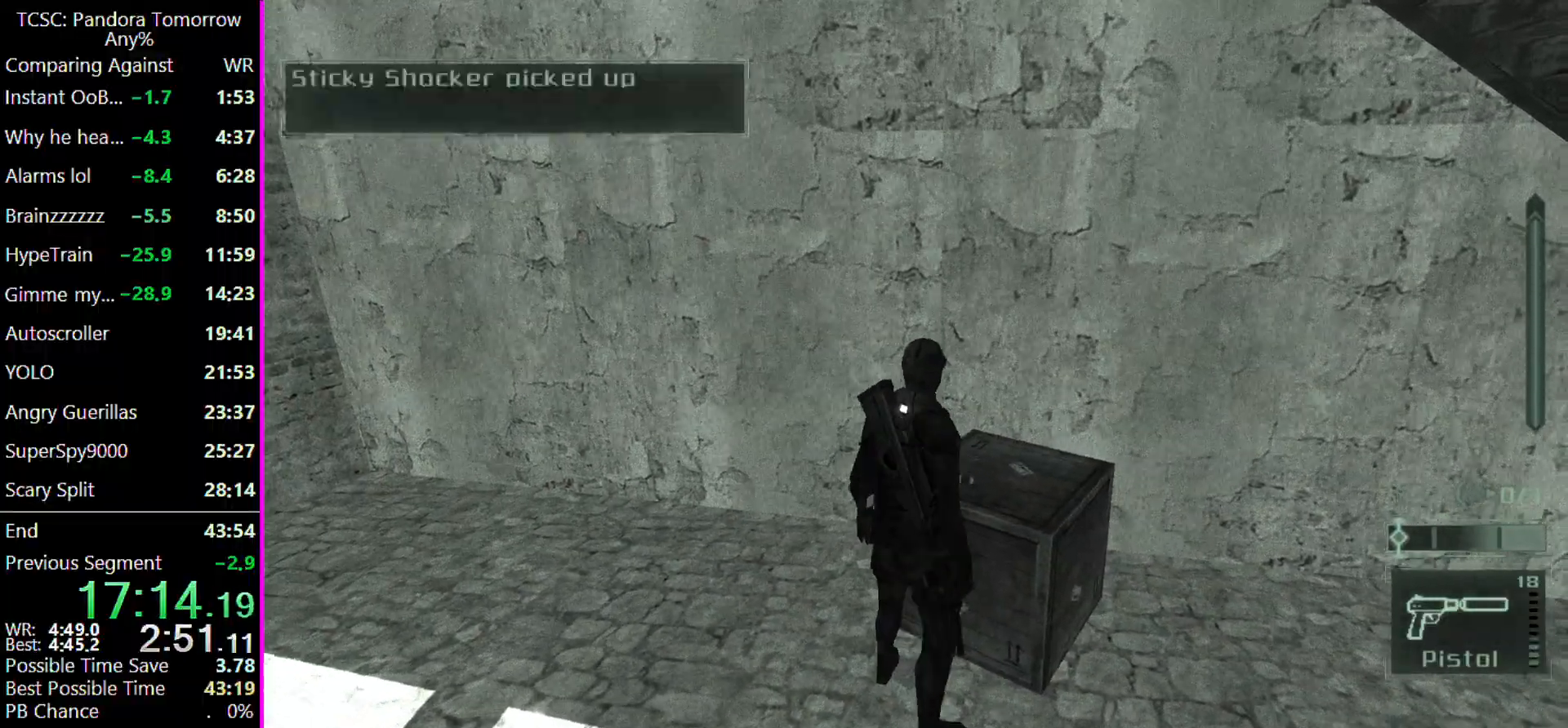
{"keys": ["w"], "mouse": [], "events": [[267, "w", "down"]]}
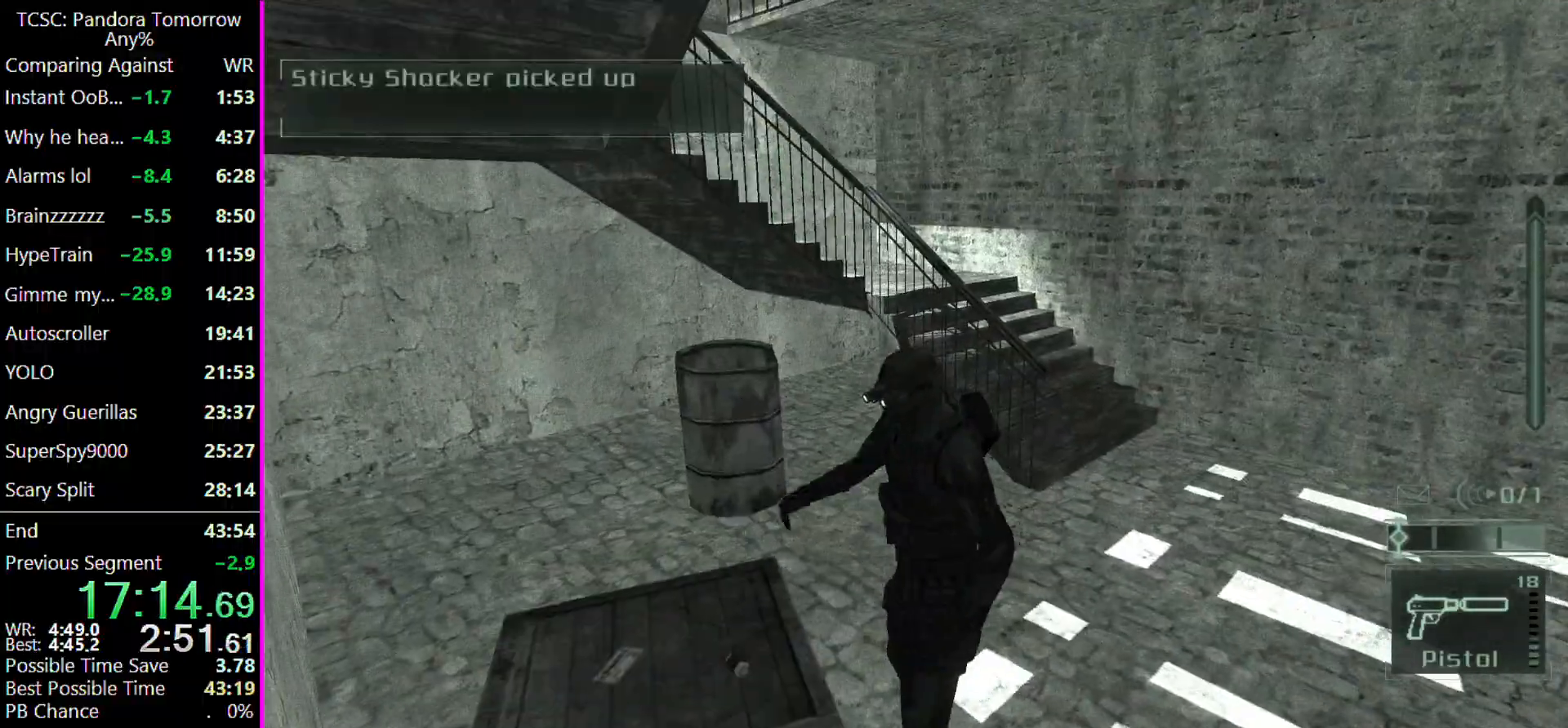
{"keys": ["d", "w"], "mouse": [], "events": [[400, "d", "down"]]}
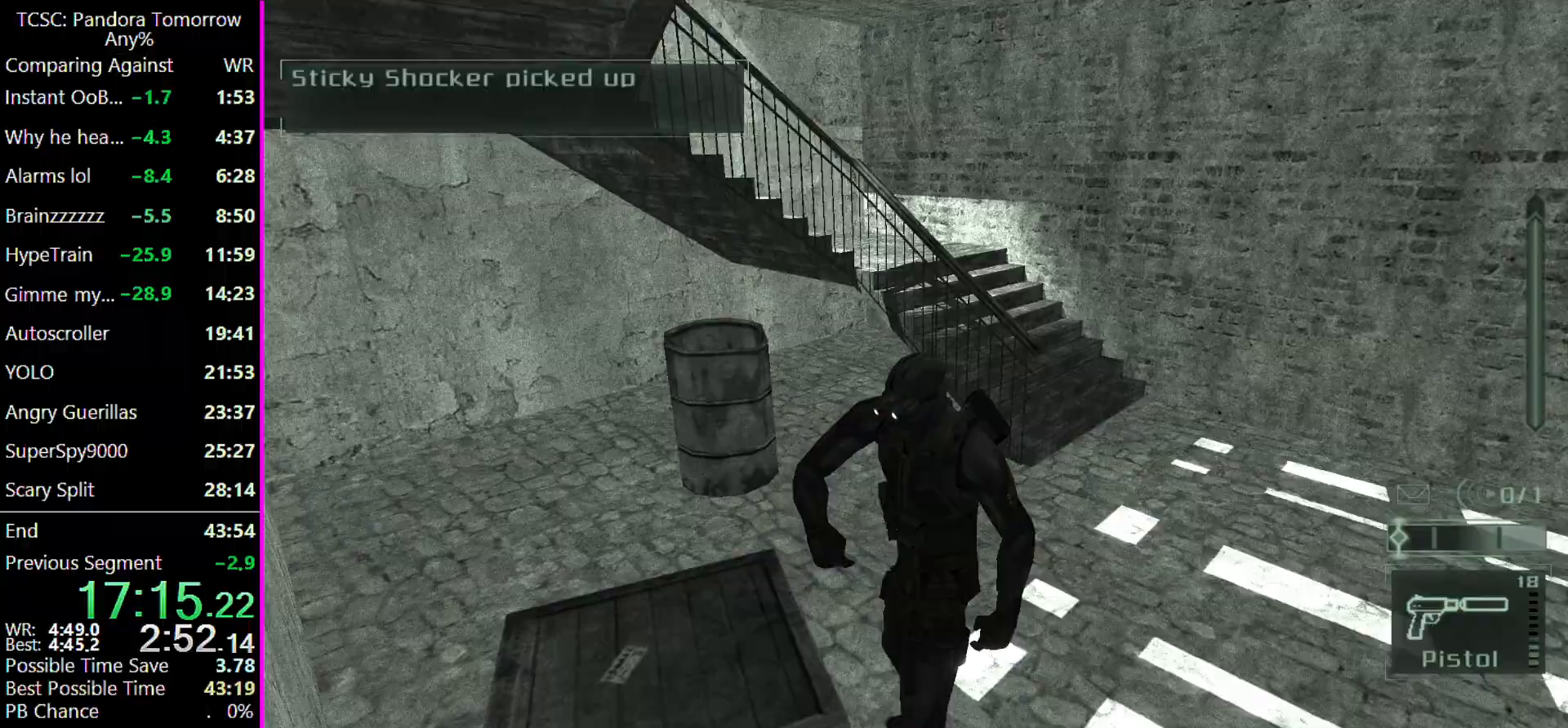
{"keys": ["d", "w"], "mouse": [], "events": []}
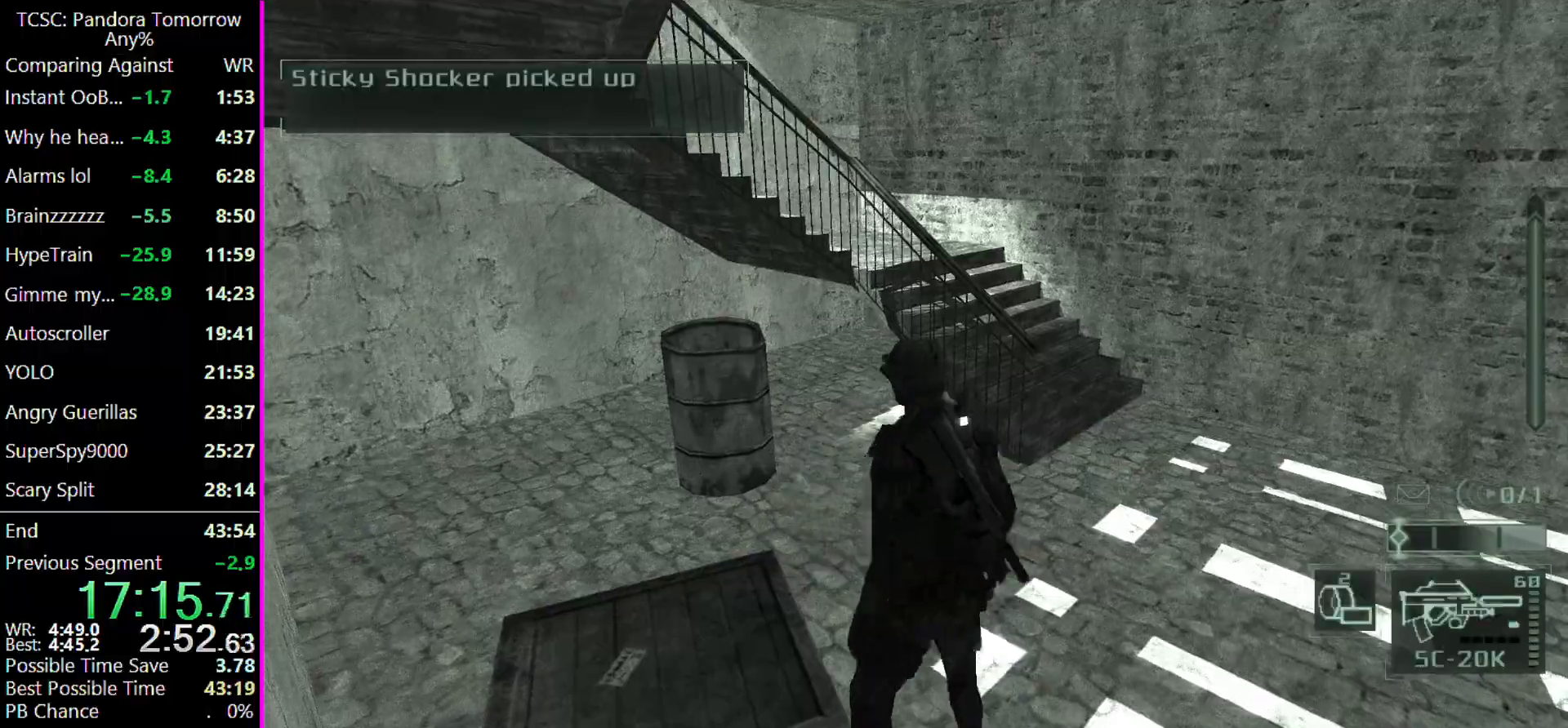
{"keys": ["d", "w"], "mouse": [], "events": []}
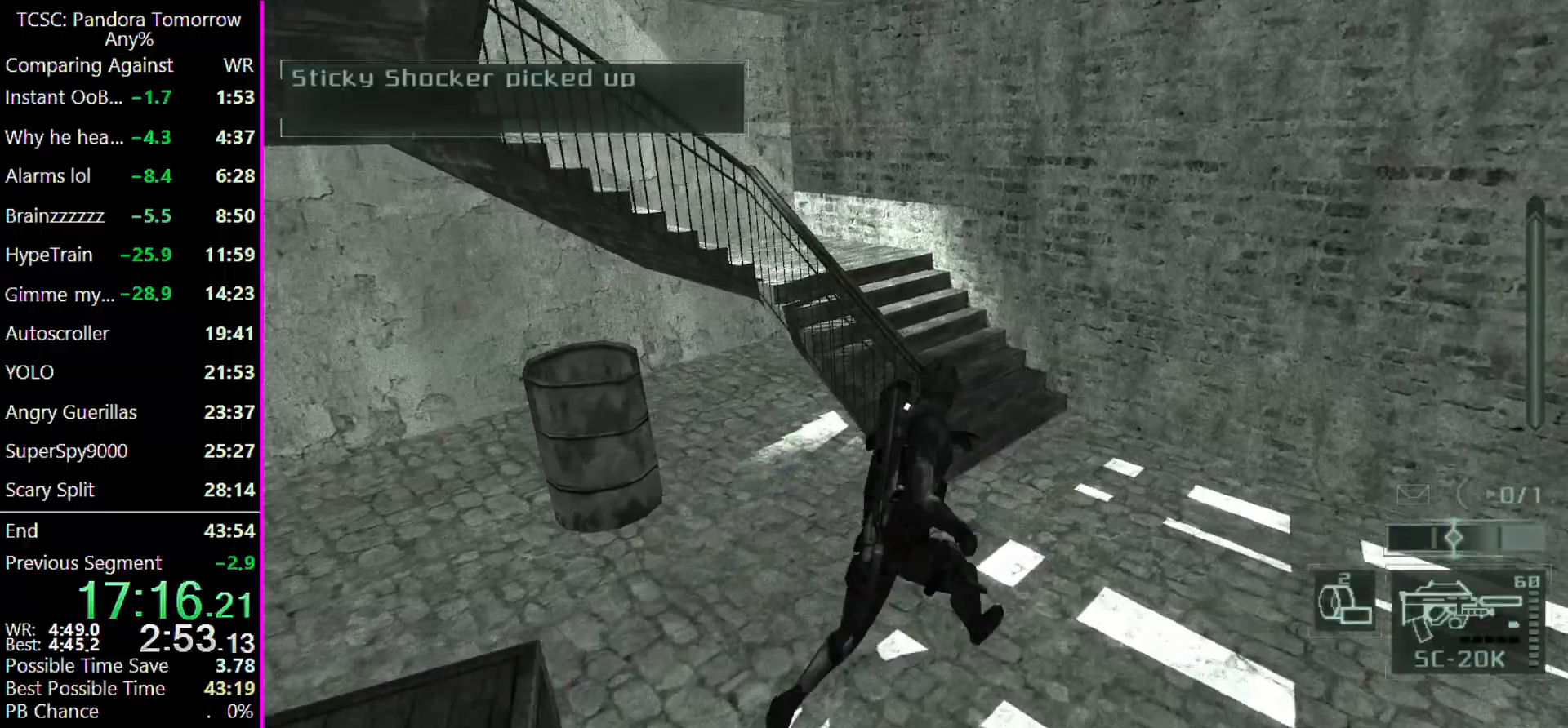
{"keys": ["w"], "mouse": [], "events": [[233, "d", "up"]]}